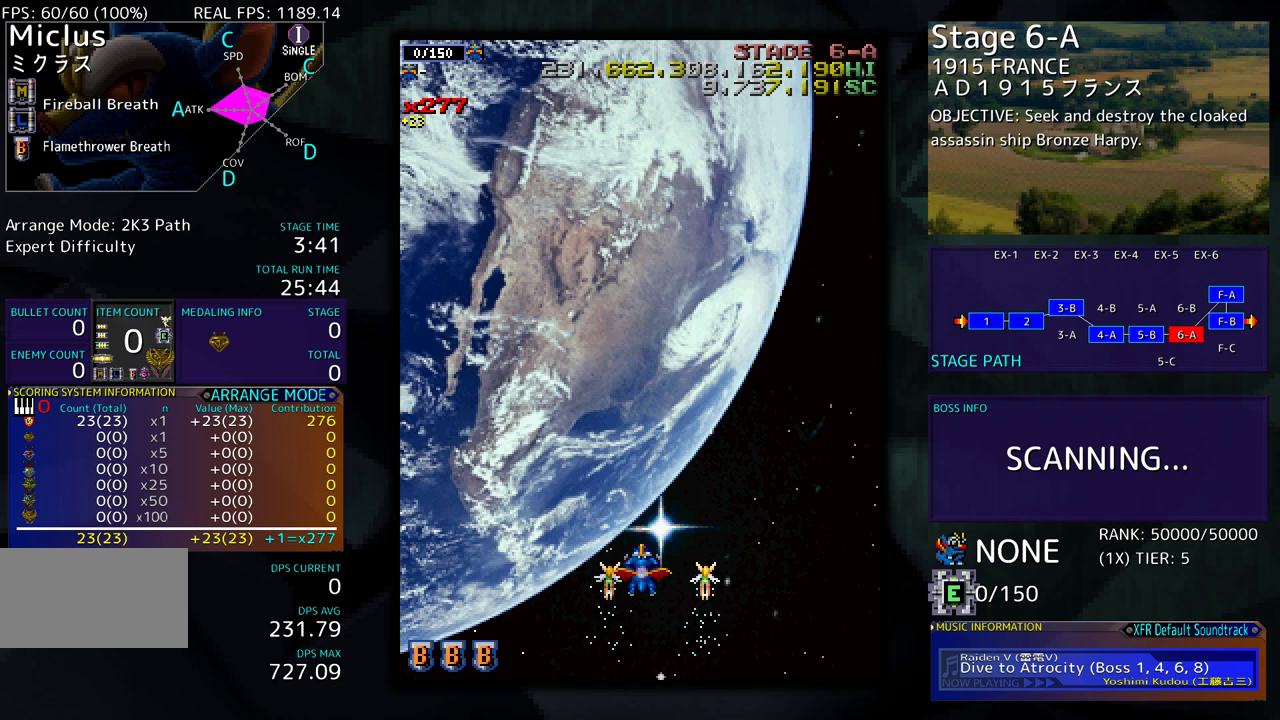
Gameplay with a controller (arcade stick); each line is a JSON object with the inputs held at the frame after it. "events" lists button and stick changes between this image and that frame as [ms after this image, input, new state], when the widget could be followed in between. Not read: L3 R3.
{"buttons": ["DPAD_DOWN"], "events": [[383, "DPAD_DOWN", "down"]]}
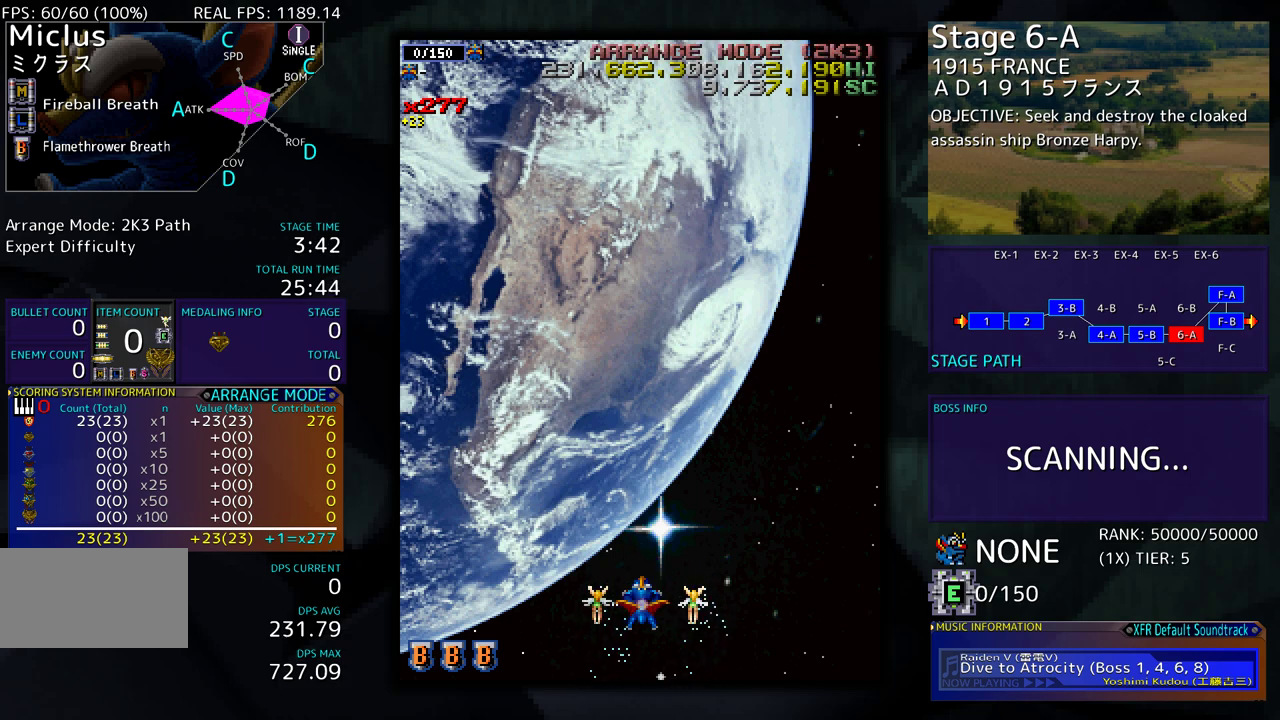
{"buttons": ["DPAD_UP"], "events": [[50, "DPAD_DOWN", "up"], [183, "DPAD_UP", "down"]]}
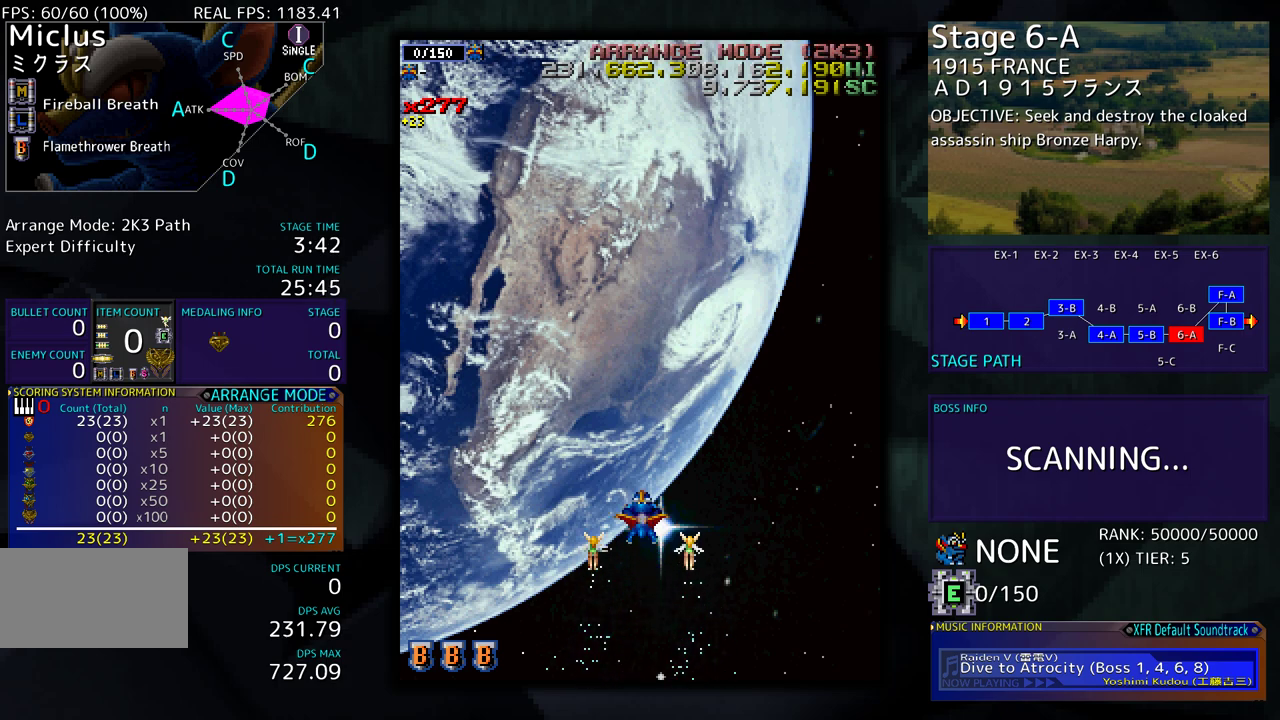
{"buttons": [], "events": [[33, "DPAD_UP", "up"]]}
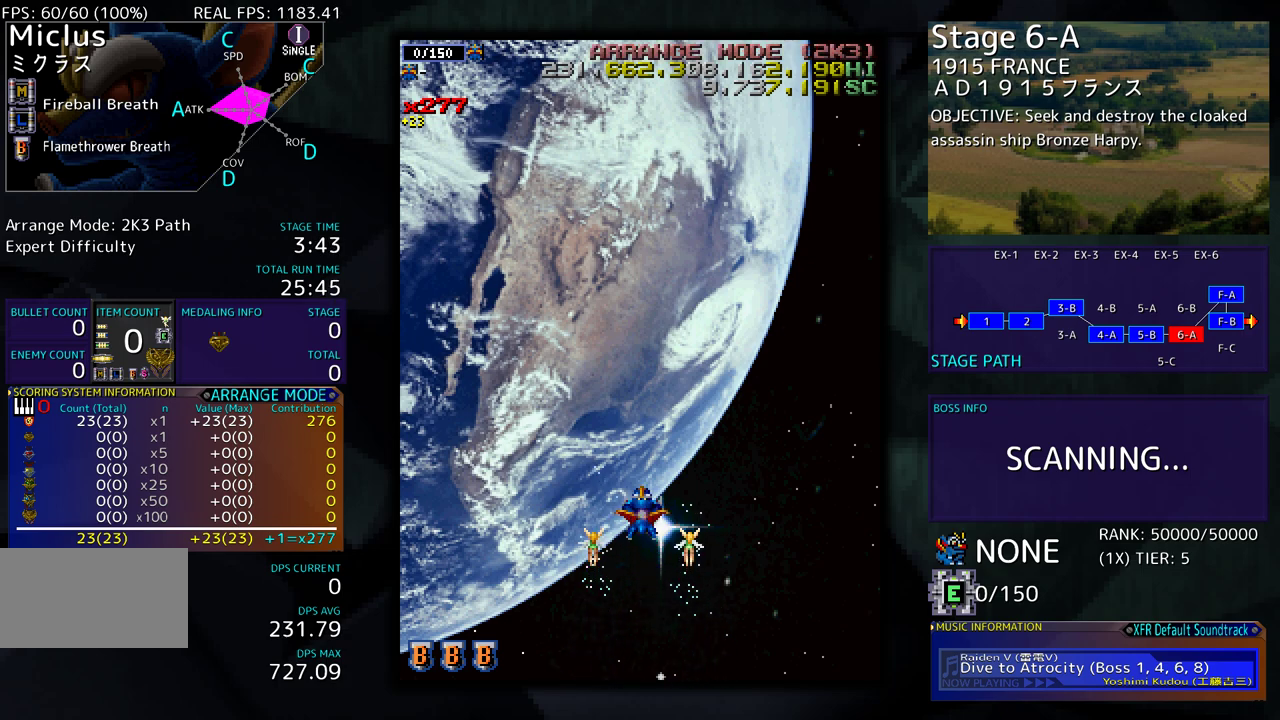
{"buttons": [], "events": []}
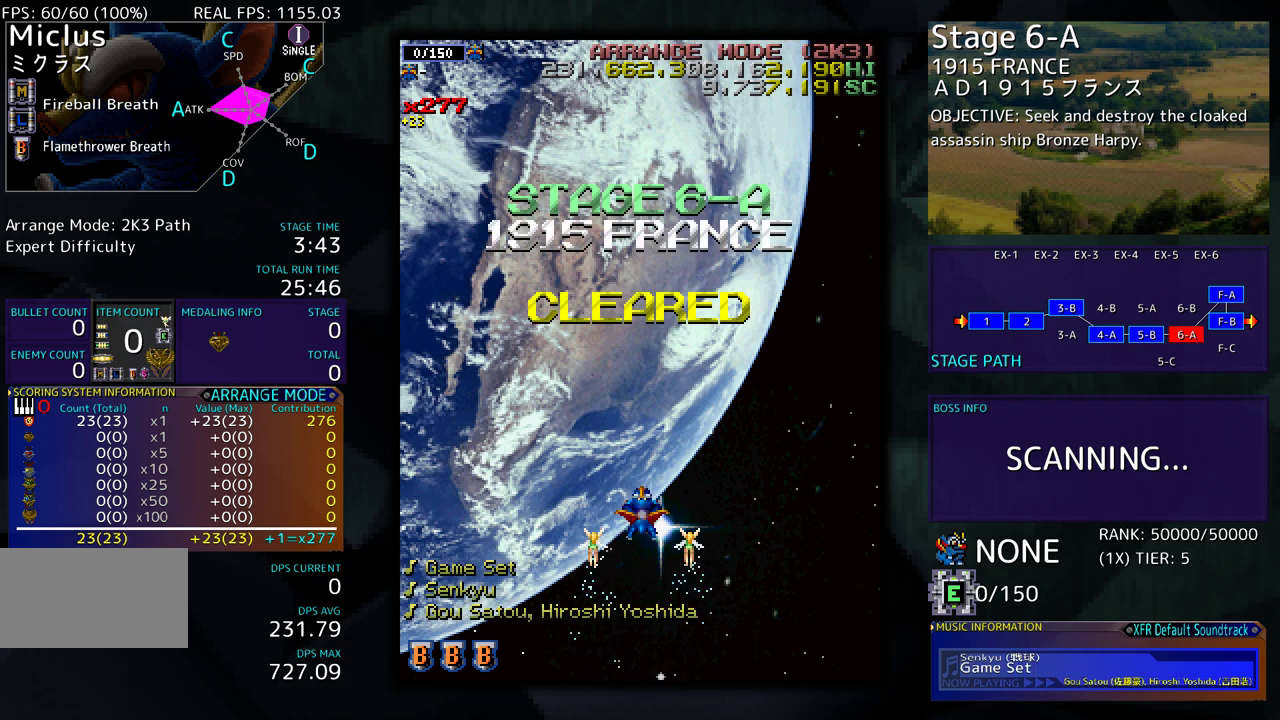
{"buttons": [], "events": []}
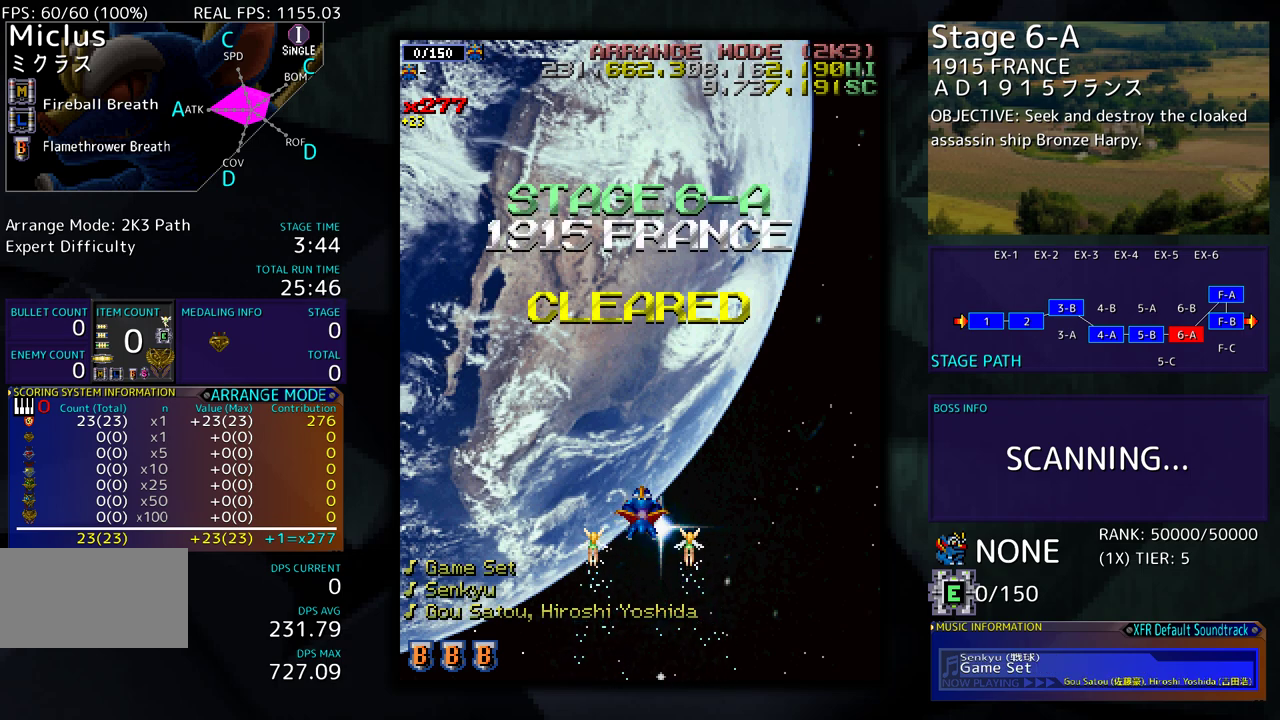
{"buttons": [], "events": []}
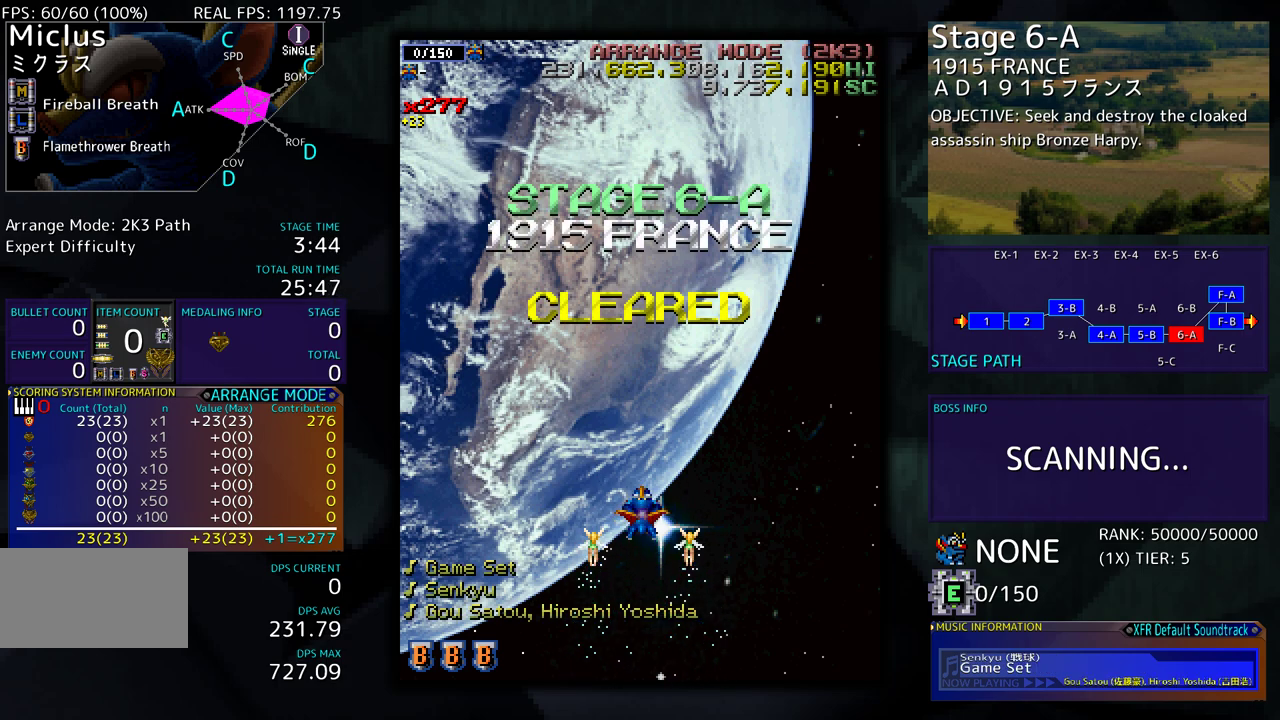
{"buttons": [], "events": []}
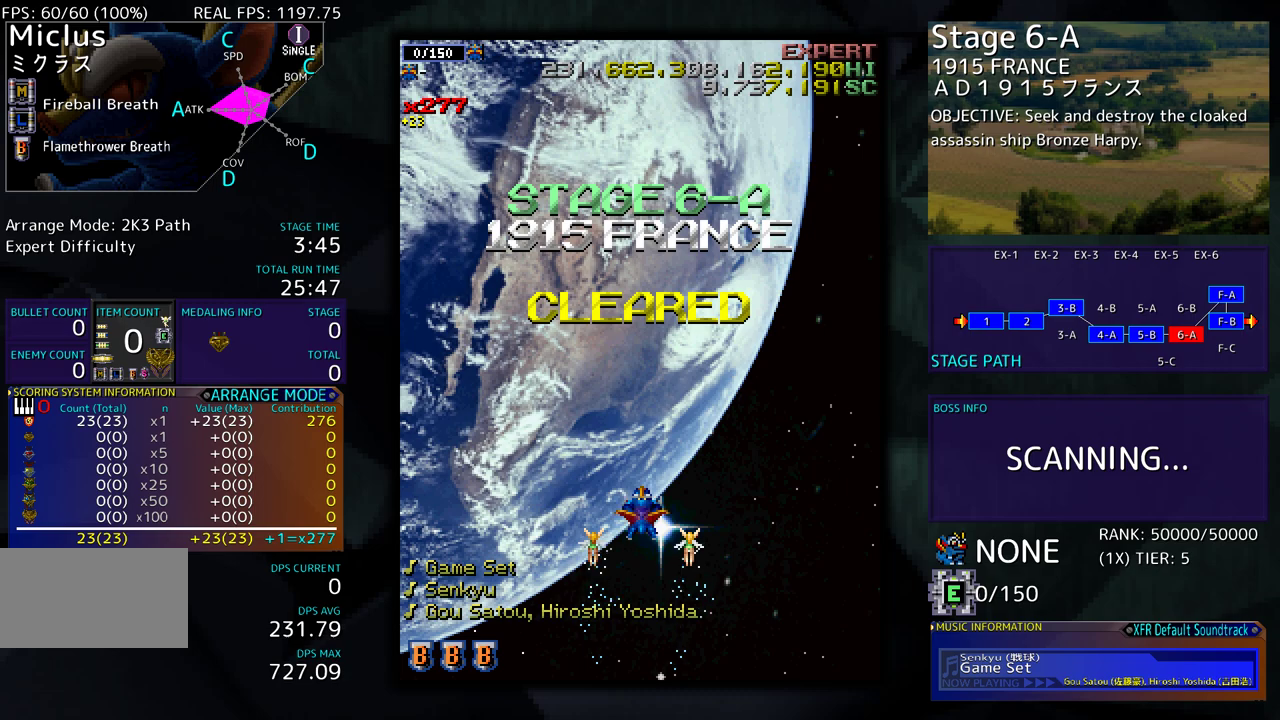
{"buttons": [], "events": []}
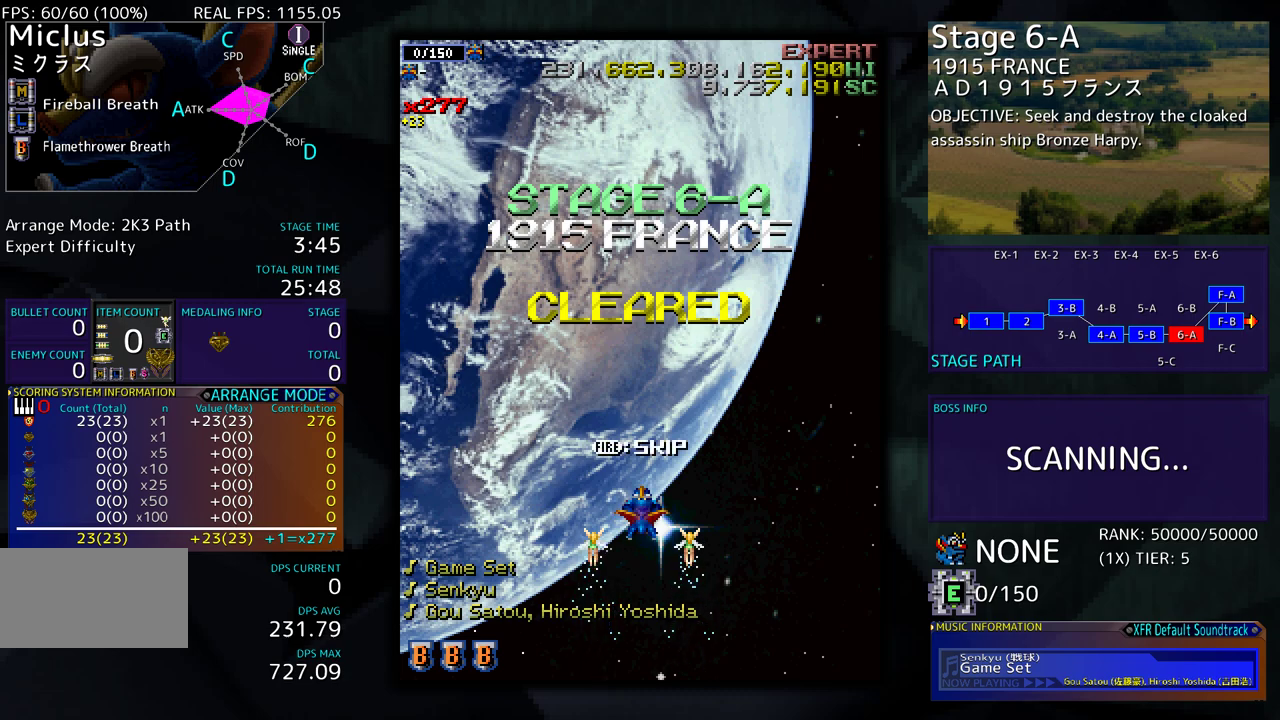
{"buttons": [], "events": []}
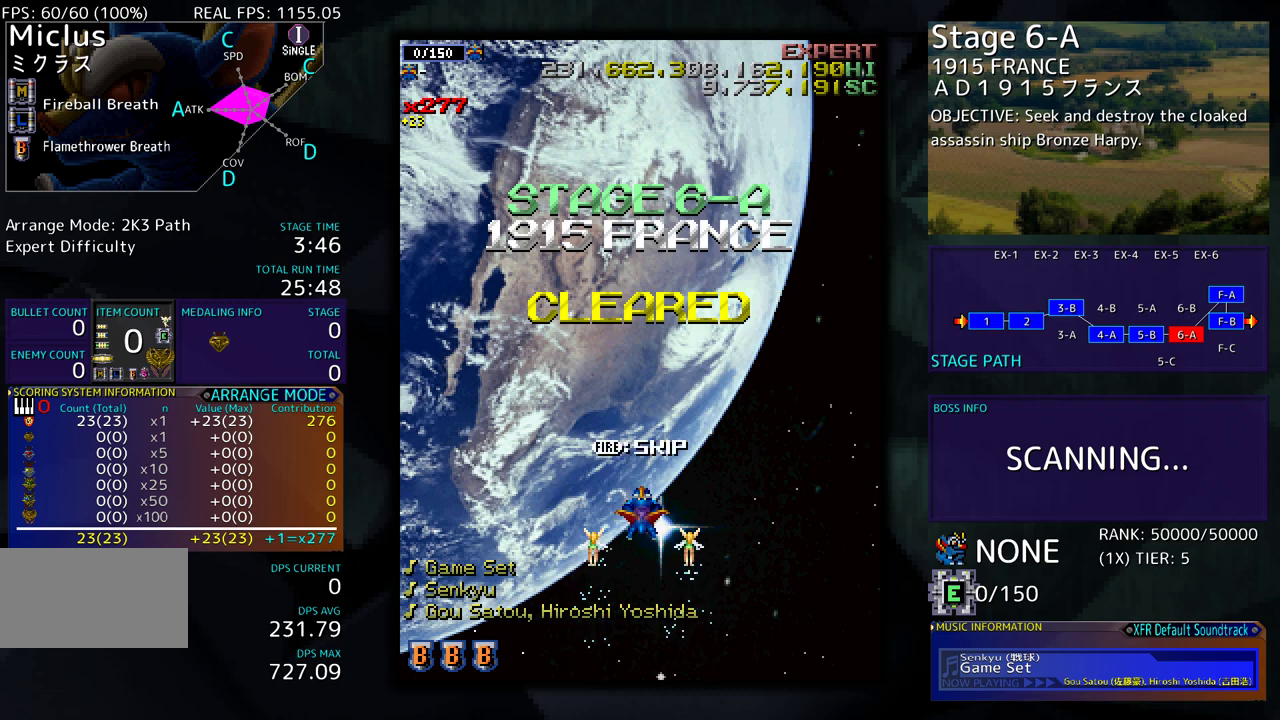
{"buttons": [], "events": []}
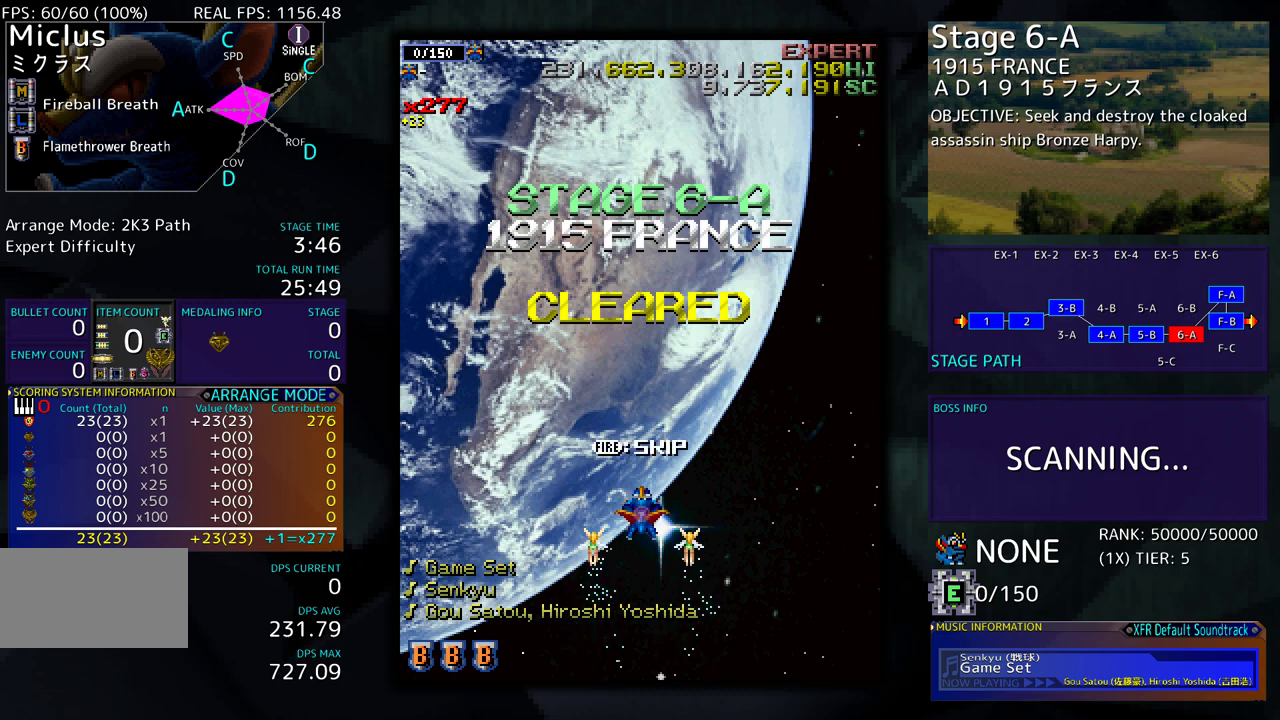
{"buttons": [], "events": []}